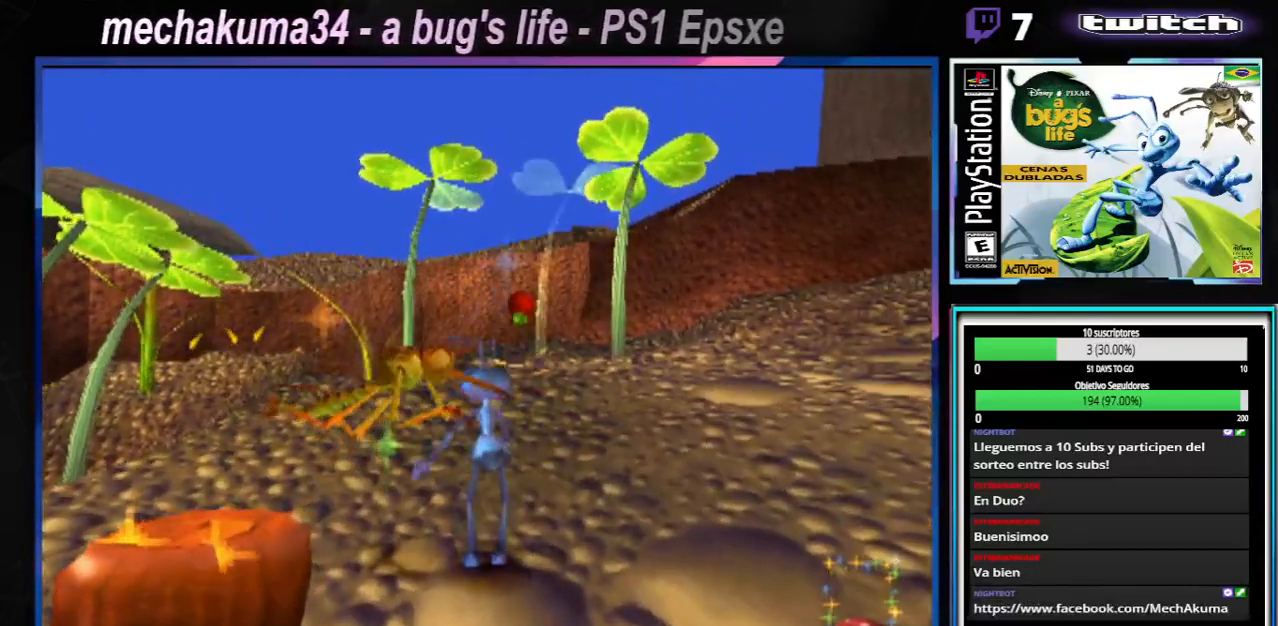
Gameplay with a controller (Xbox layout); each line is a JSON object with the inputs held at the frame after it. "events" lists button and stick changes between this image and that frame as [ms after this image, input, new state], when the widget could be followed in between. Not read: L3 R3.
{"buttons": [], "left_stick": "left", "right_stick": "center", "events": [[67, "X", "down"], [167, "X", "up"], [401, "X", "down"], [451, "X", "up"], [484, "left_stick", "left"]]}
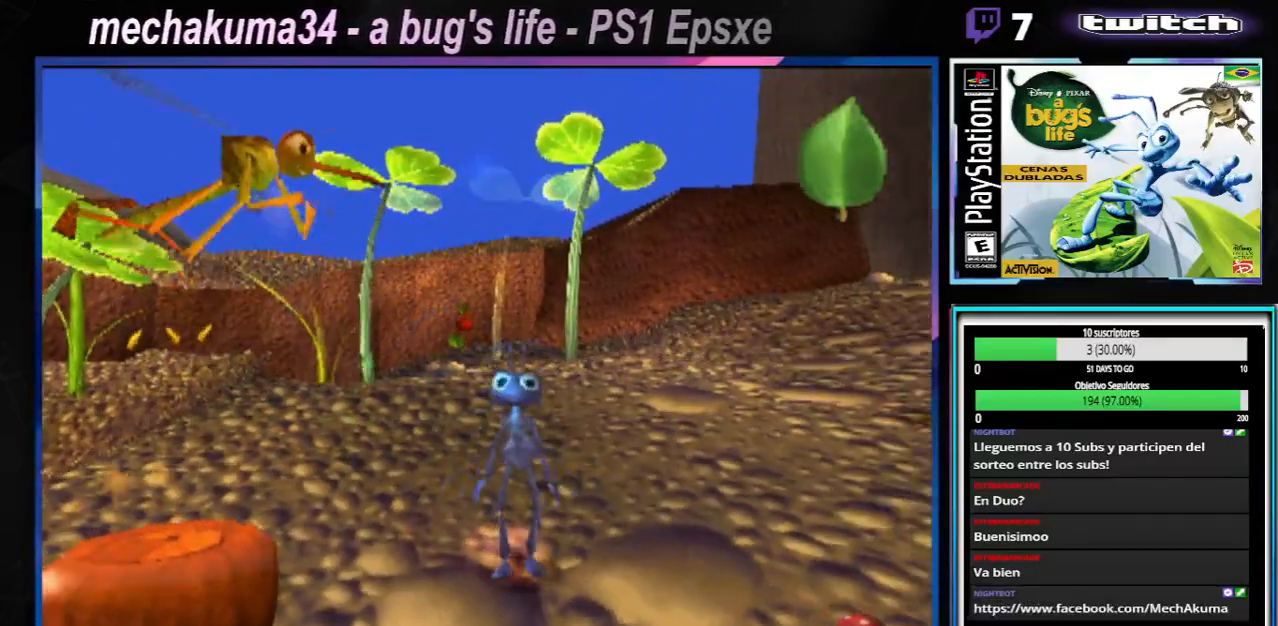
{"buttons": ["X"], "left_stick": "left", "right_stick": "center", "events": [[100, "left_stick", "up-left"], [267, "X", "down"], [267, "left_stick", "left"], [350, "X", "up"], [467, "X", "down"]]}
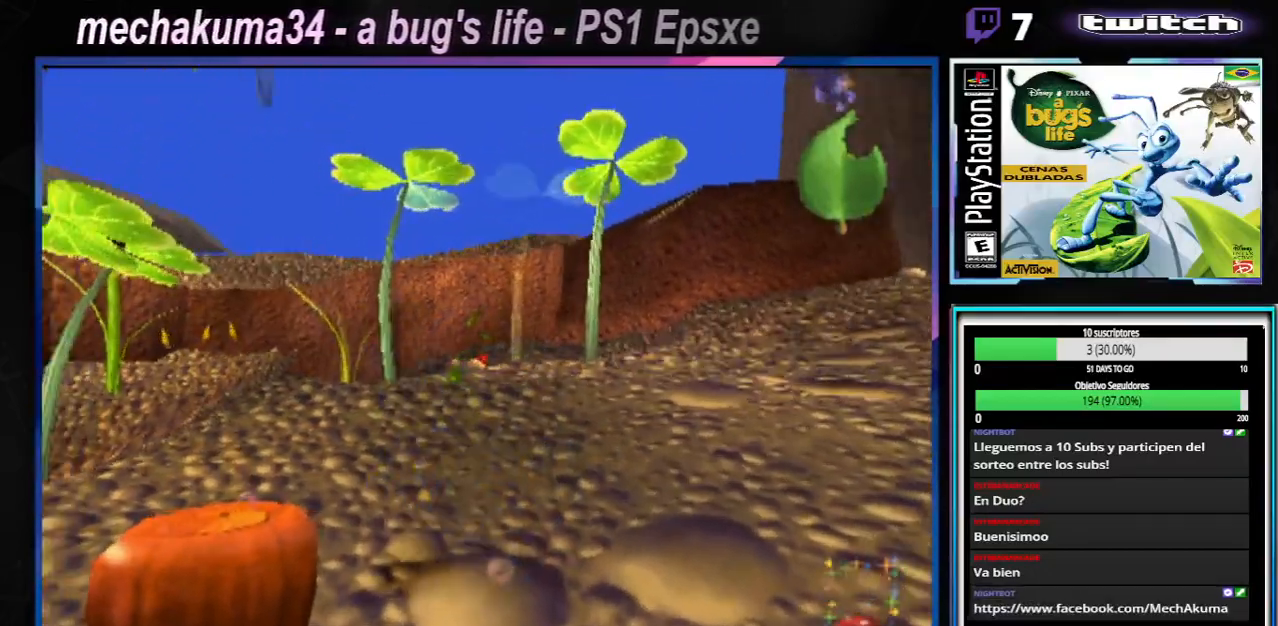
{"buttons": [], "left_stick": "left", "right_stick": "center", "events": [[17, "X", "up"]]}
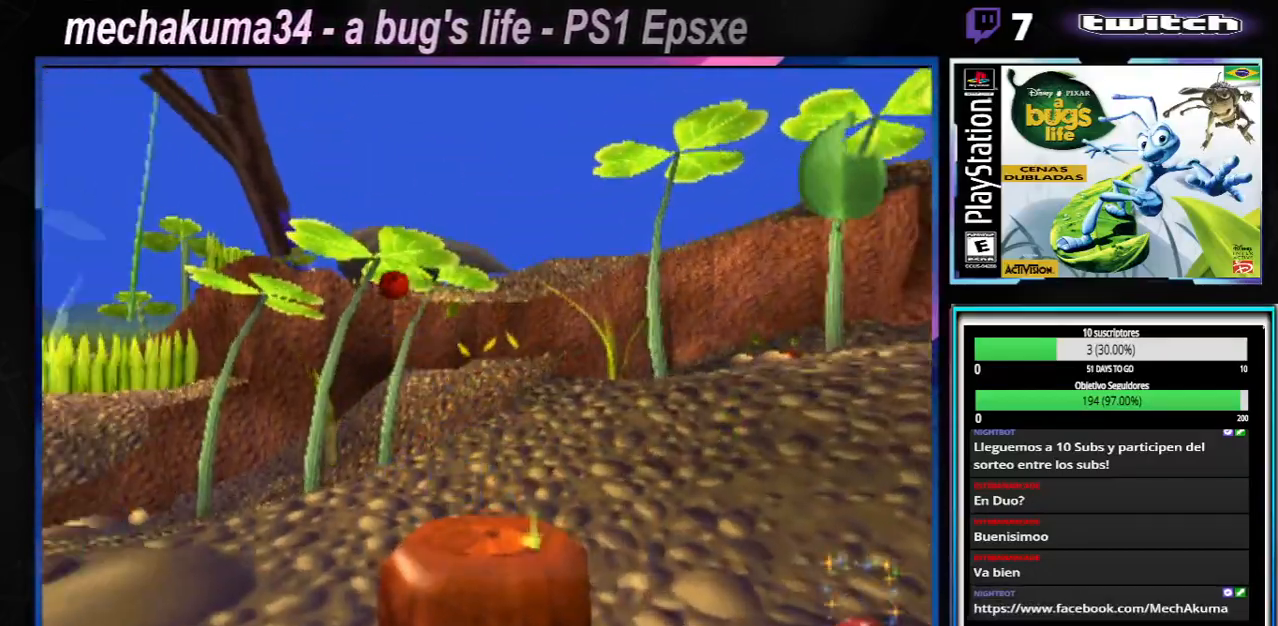
{"buttons": ["X"], "left_stick": "right", "right_stick": "center", "events": [[16, "left_stick", "down-left"], [133, "left_stick", "down-right"], [250, "left_stick", "right"], [350, "X", "down"]]}
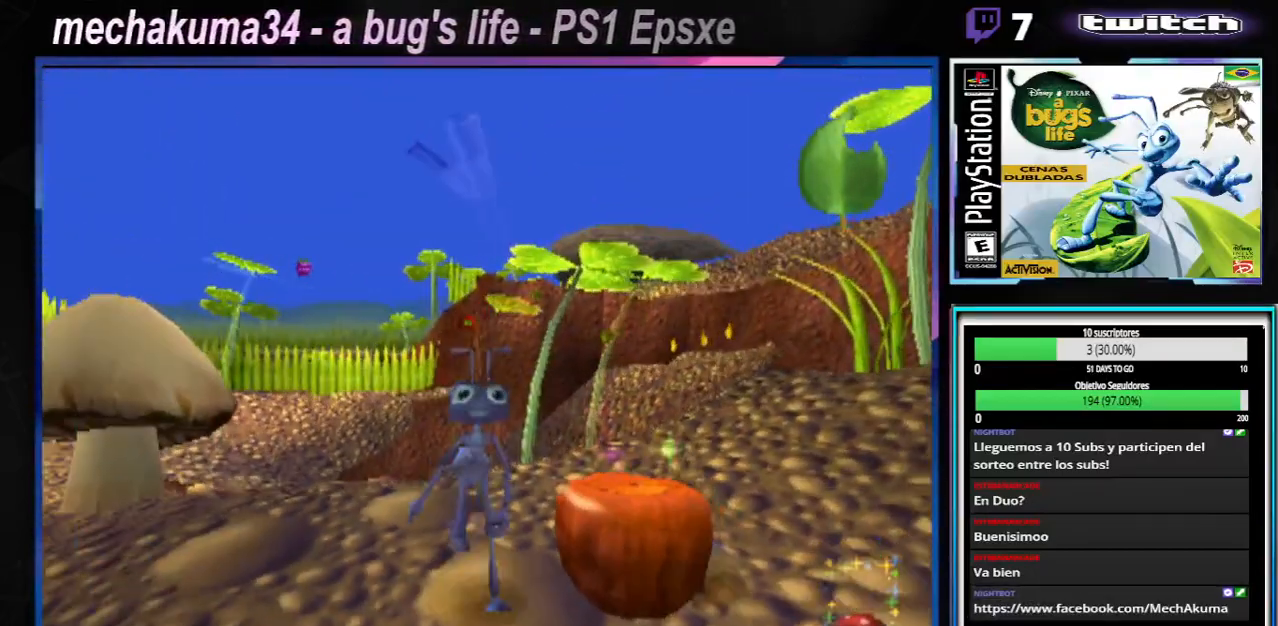
{"buttons": [], "left_stick": "left", "right_stick": "center", "events": [[151, "X", "up"], [484, "left_stick", "left"]]}
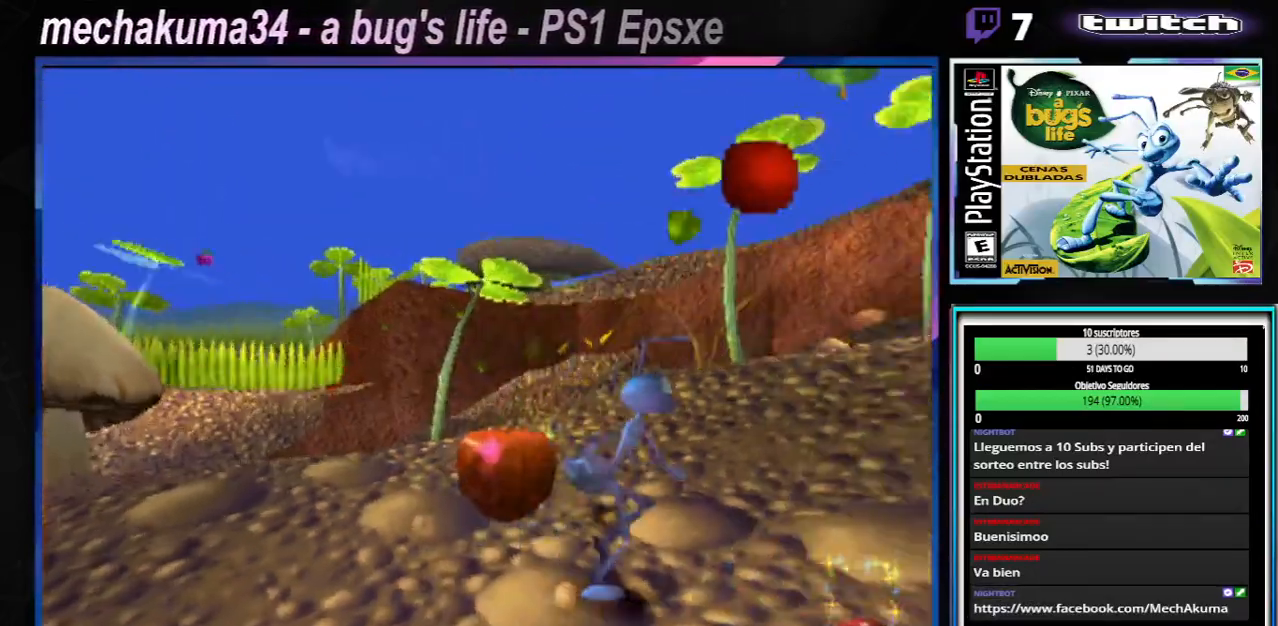
{"buttons": [], "left_stick": "center", "right_stick": "center", "events": [[200, "X", "down"], [367, "left_stick", "center"], [384, "X", "up"]]}
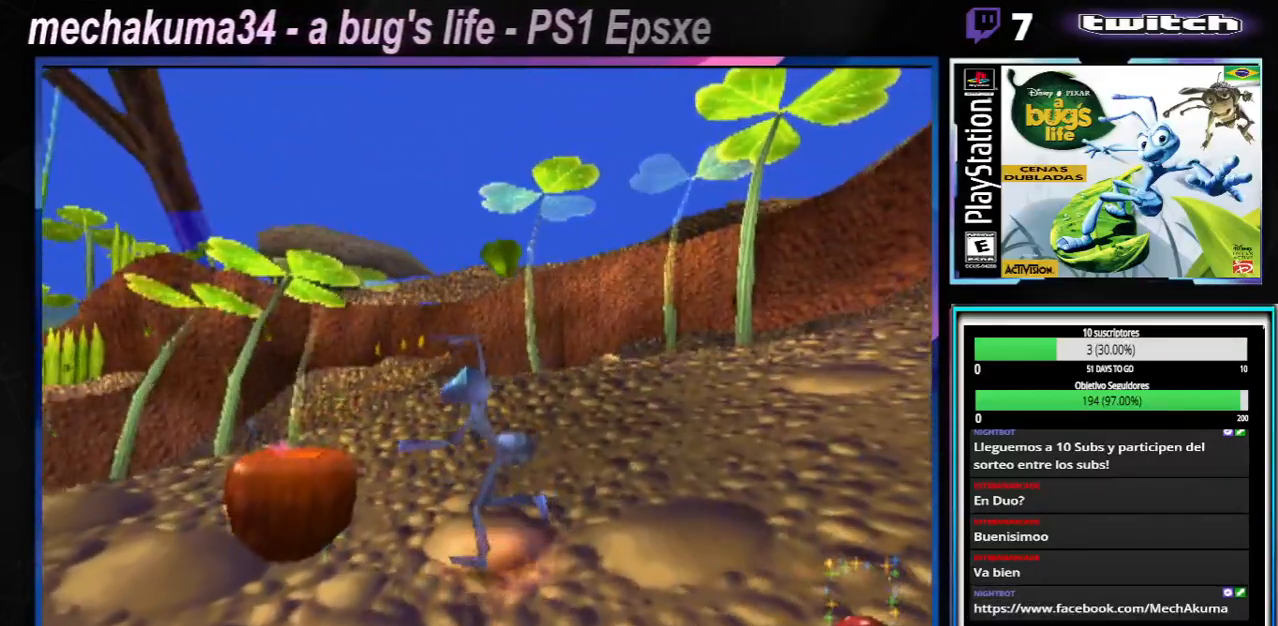
{"buttons": [], "left_stick": "center", "right_stick": "center", "events": []}
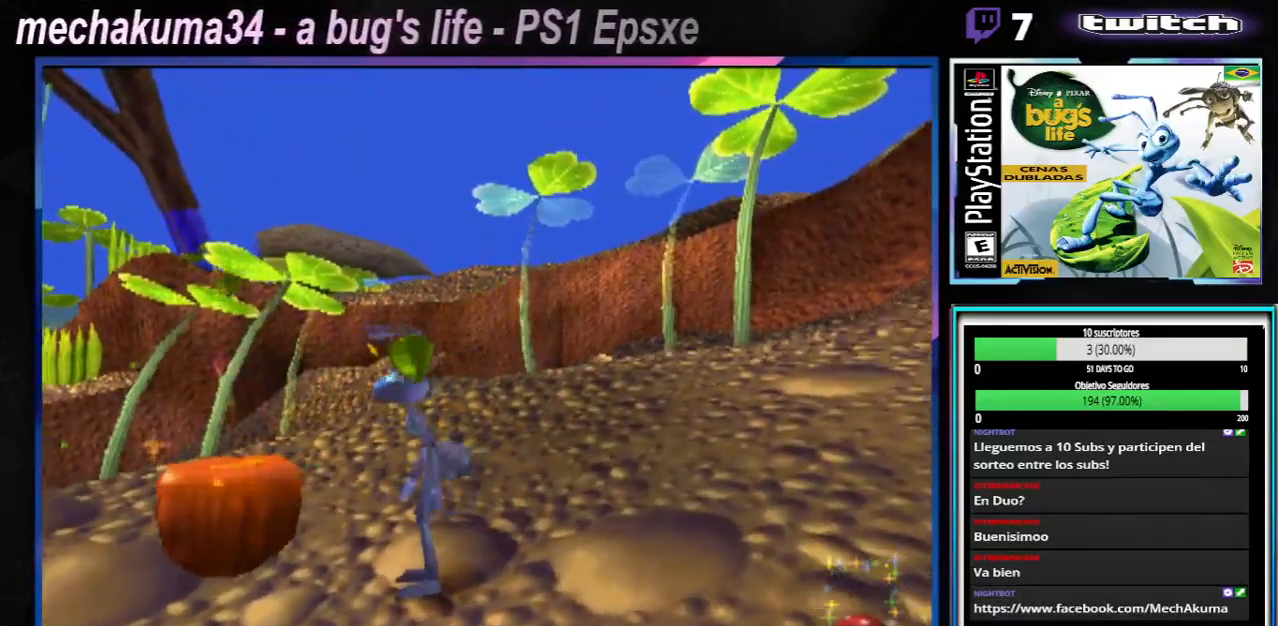
{"buttons": [], "left_stick": "center", "right_stick": "center", "events": []}
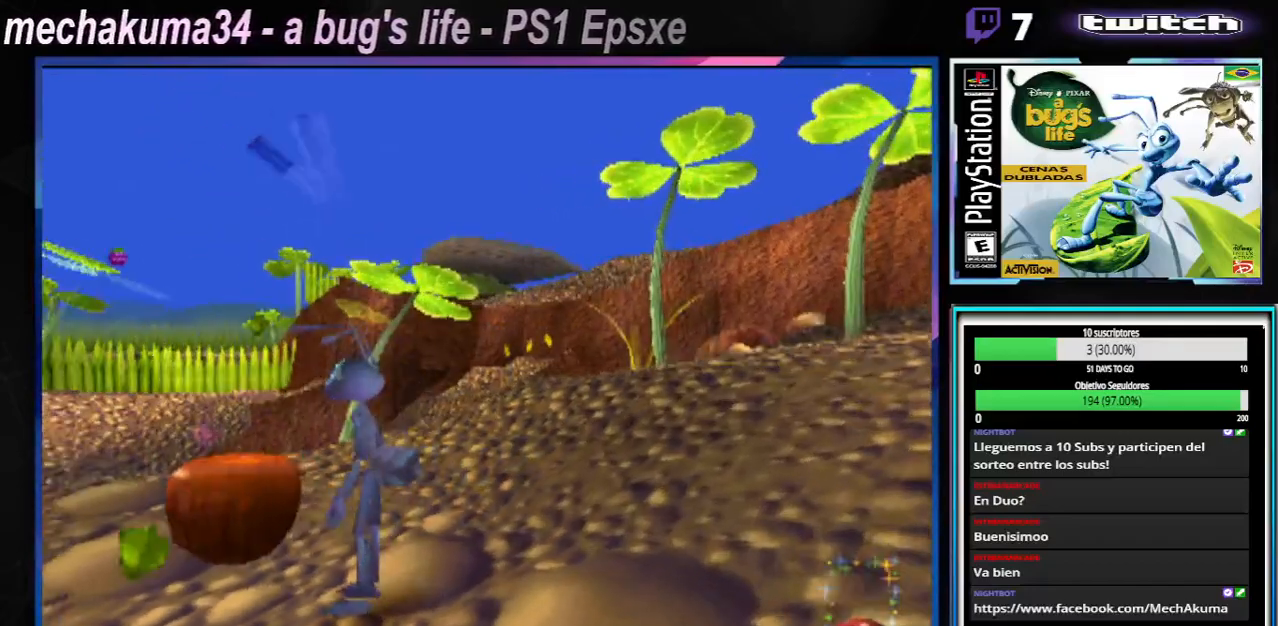
{"buttons": ["X"], "left_stick": "left", "right_stick": "center", "events": [[217, "left_stick", "left"], [401, "X", "down"]]}
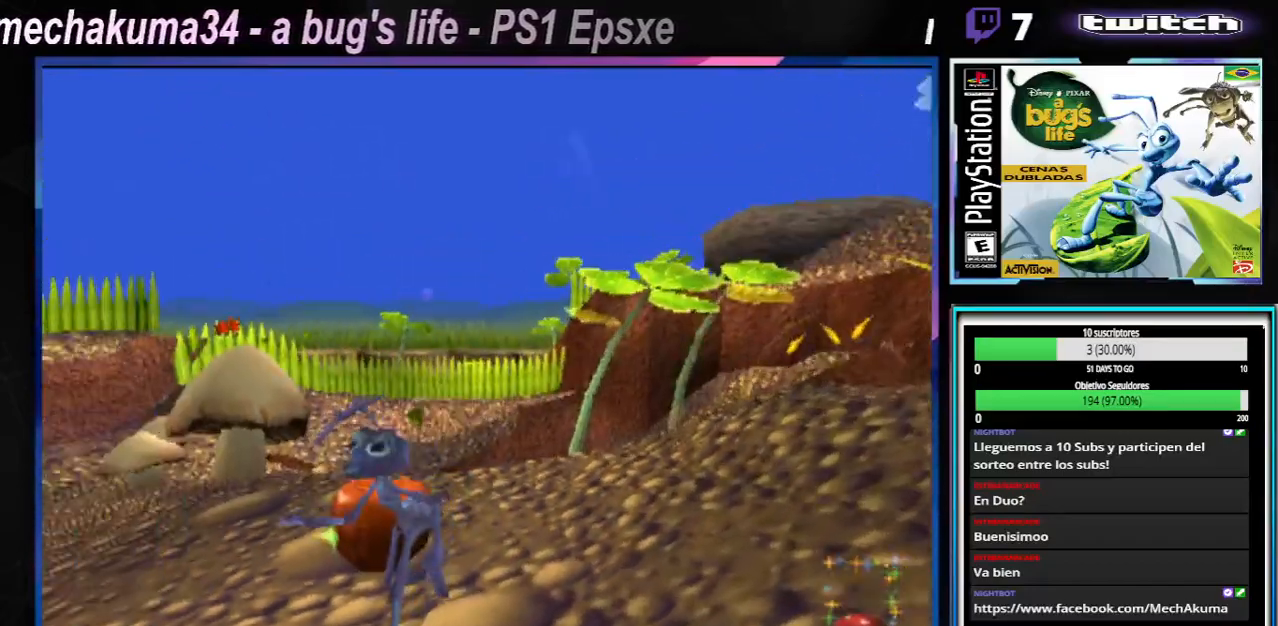
{"buttons": [], "left_stick": "right", "right_stick": "center", "events": [[67, "X", "up"], [83, "left_stick", "center"], [200, "left_stick", "right"]]}
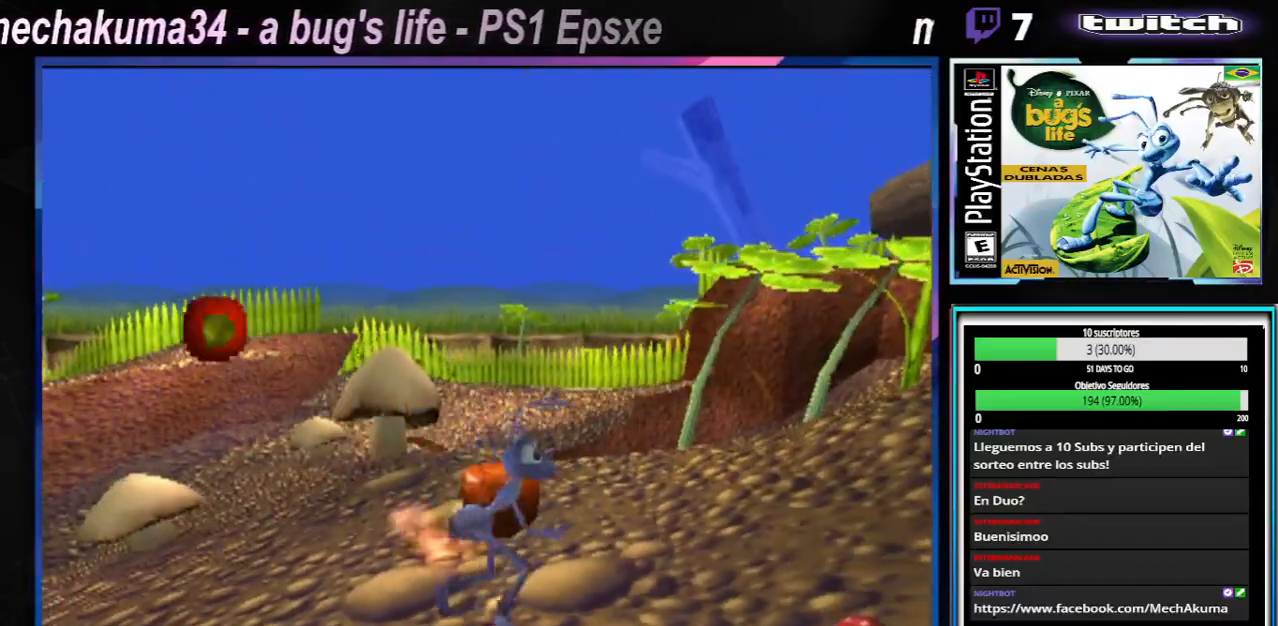
{"buttons": [], "left_stick": "left", "right_stick": "center", "events": [[334, "X", "down"], [334, "left_stick", "up-left"], [401, "left_stick", "left"], [451, "X", "up"]]}
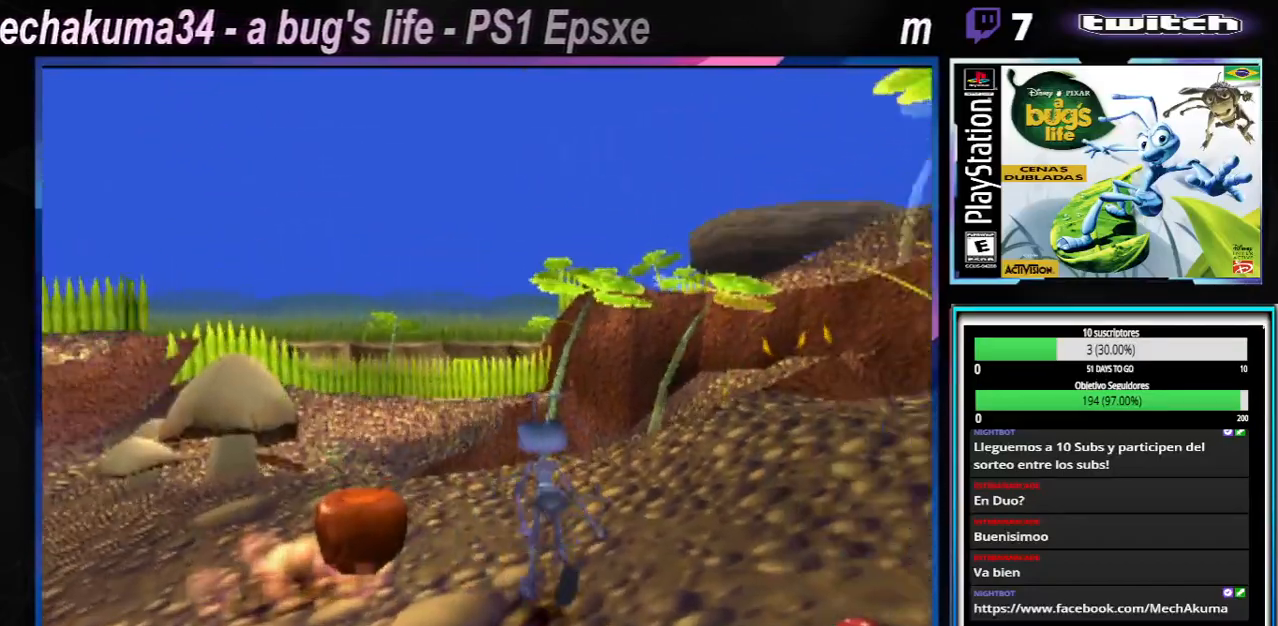
{"buttons": [], "left_stick": "left", "right_stick": "center", "events": []}
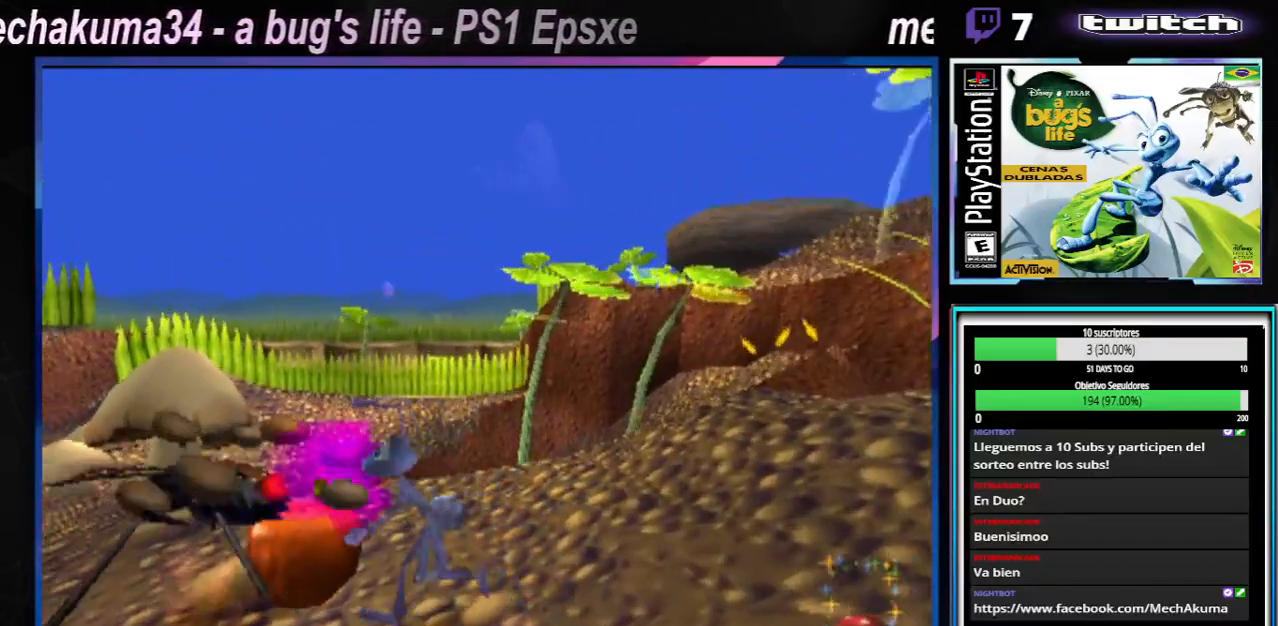
{"buttons": ["X"], "left_stick": "center", "right_stick": "center", "events": [[17, "X", "down"], [67, "left_stick", "center"], [401, "X", "up"], [501, "X", "down"]]}
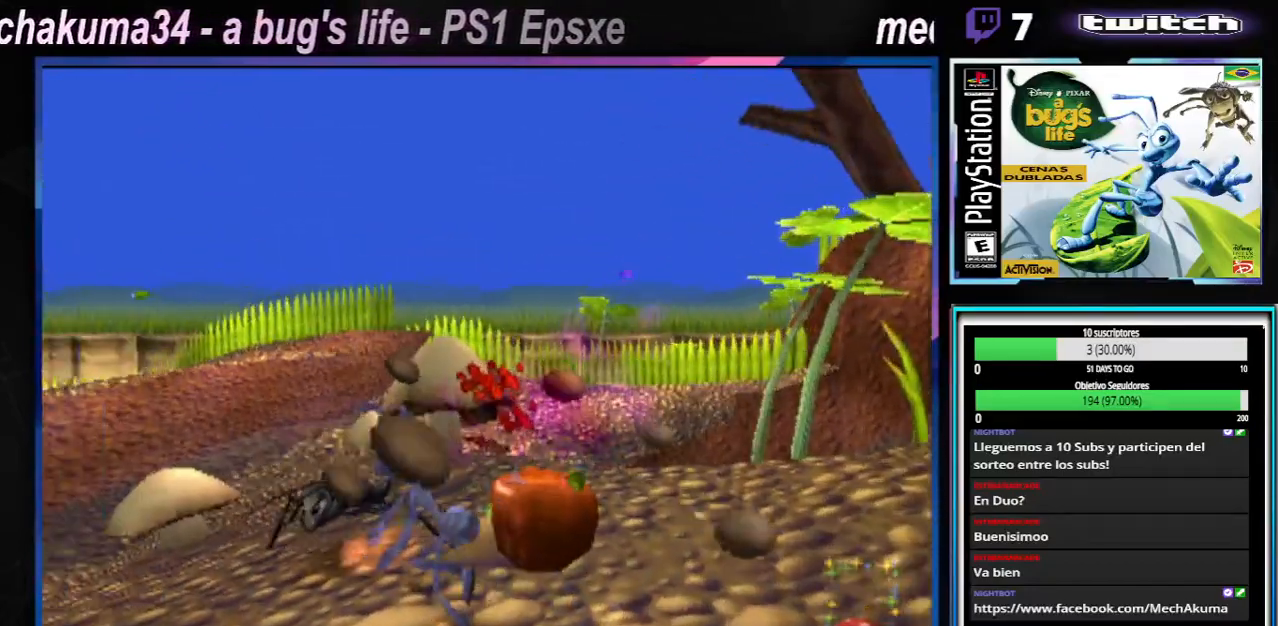
{"buttons": ["X"], "left_stick": "center", "right_stick": "center", "events": [[150, "X", "up"], [217, "X", "down"], [334, "X", "up"], [417, "X", "down"]]}
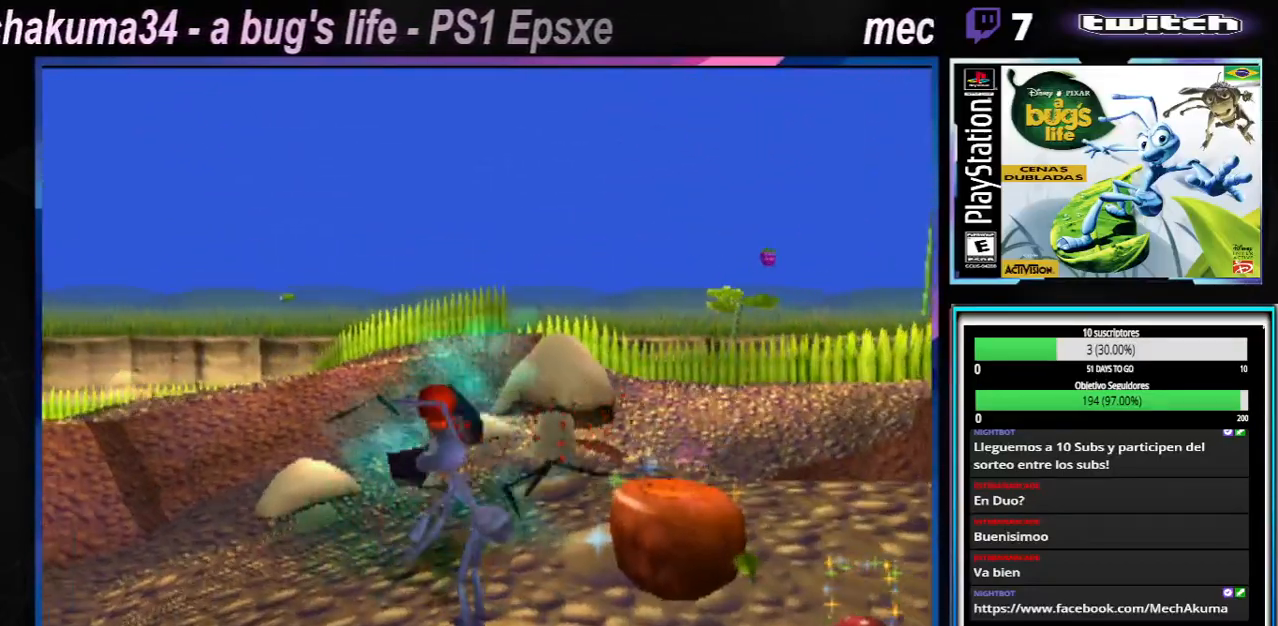
{"buttons": [], "left_stick": "right", "right_stick": "center", "events": [[34, "X", "up"], [184, "left_stick", "right"]]}
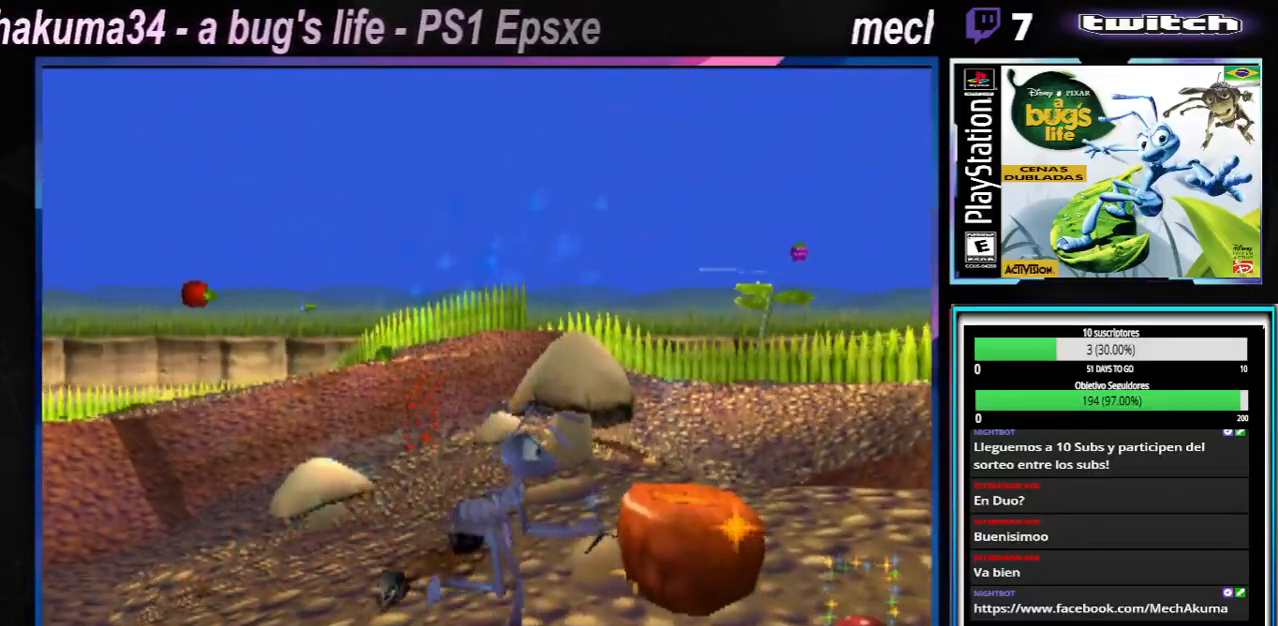
{"buttons": ["X"], "left_stick": "center", "right_stick": "center", "events": [[167, "X", "down"], [384, "left_stick", "center"]]}
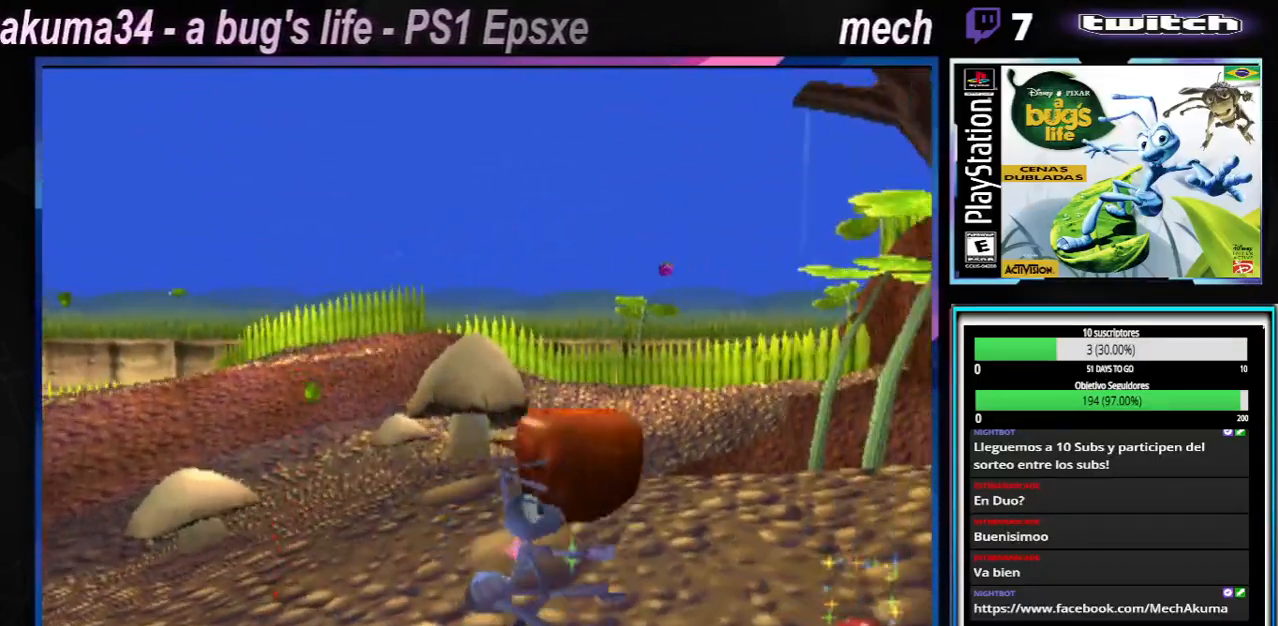
{"buttons": ["X"], "left_stick": "right", "right_stick": "center", "events": [[101, "left_stick", "left"], [284, "left_stick", "up-right"], [334, "left_stick", "right"]]}
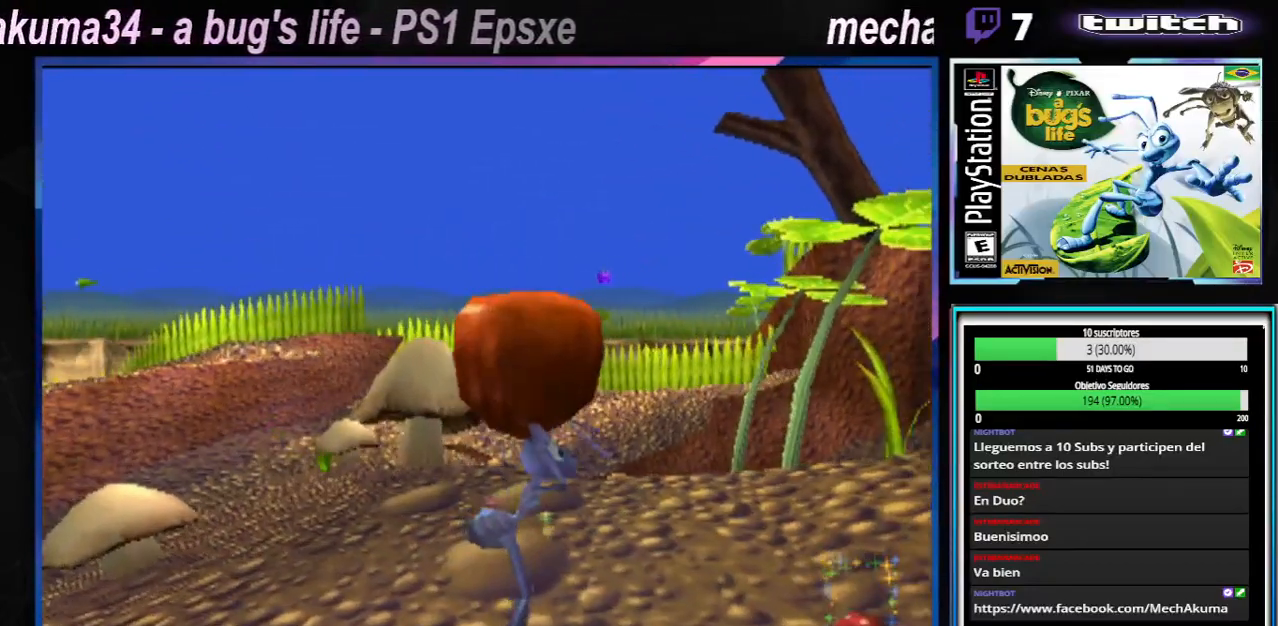
{"buttons": [], "left_stick": "right", "right_stick": "center", "events": [[384, "X", "up"]]}